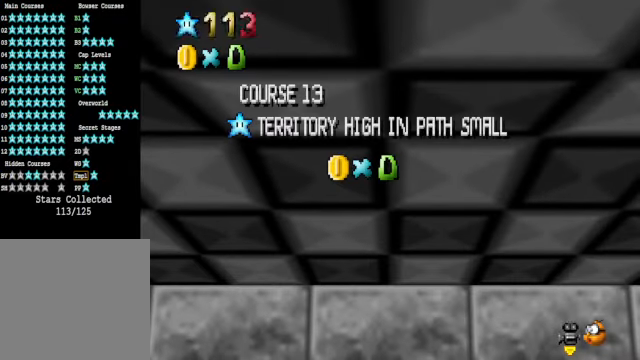
Gameplay with a controller (Xbox layout); each line is a JSON object with the inputs held at the frame after it. "events" lists button and stick changes between this image and that frame as [ms after this image, input, new state], when the widget could be followed in between. Not read: L3 R3.
{"buttons": [], "left_stick": "center", "right_stick": "down-right", "events": [[33, "right_stick", "down-right"], [167, "right_stick", "center"], [400, "right_stick", "down-right"]]}
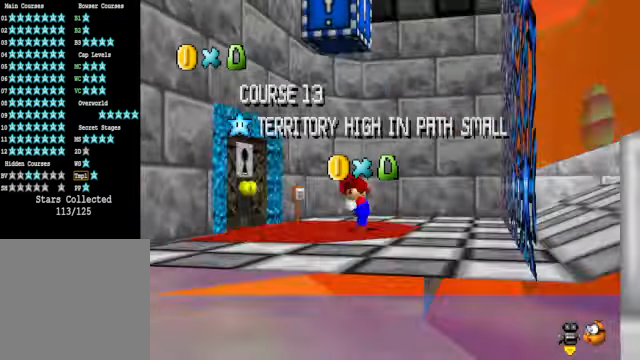
{"buttons": [], "left_stick": "center", "right_stick": "center", "events": [[66, "right_stick", "center"]]}
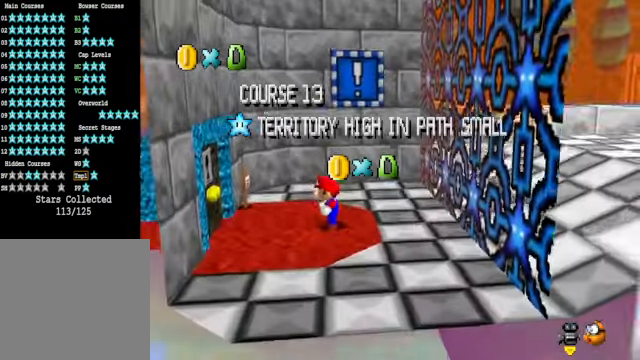
{"buttons": [], "left_stick": "center", "right_stick": "center", "events": []}
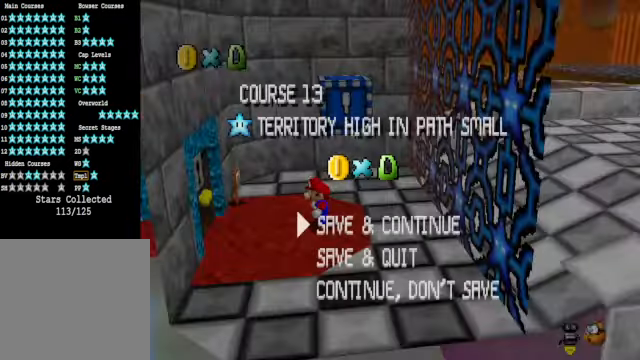
{"buttons": ["A", "X"], "left_stick": "left", "right_stick": "center", "events": [[167, "A", "down"], [234, "A", "up"], [334, "left_stick", "left"], [468, "A", "down"], [502, "X", "down"]]}
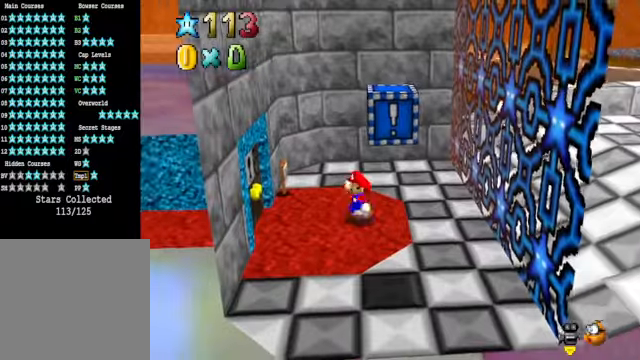
{"buttons": [], "left_stick": "left", "right_stick": "center", "events": [[334, "X", "up"], [401, "A", "up"]]}
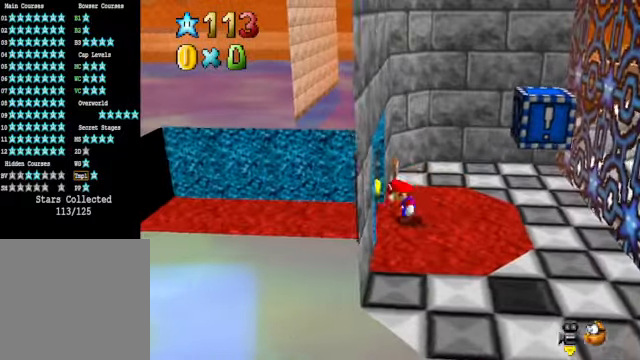
{"buttons": [], "left_stick": "center", "right_stick": "center", "events": [[200, "left_stick", "center"]]}
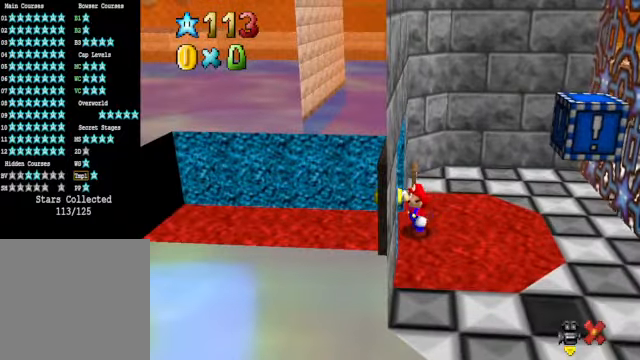
{"buttons": [], "left_stick": "center", "right_stick": "center", "events": []}
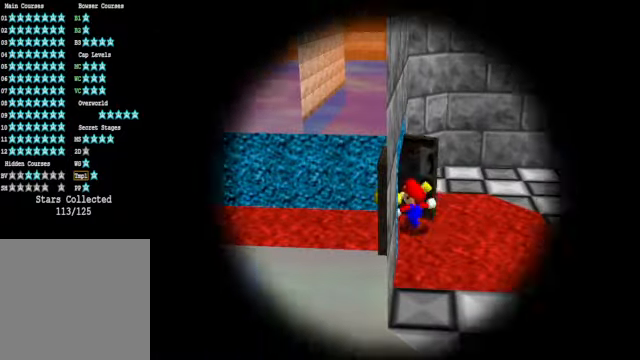
{"buttons": [], "left_stick": "center", "right_stick": "center", "events": []}
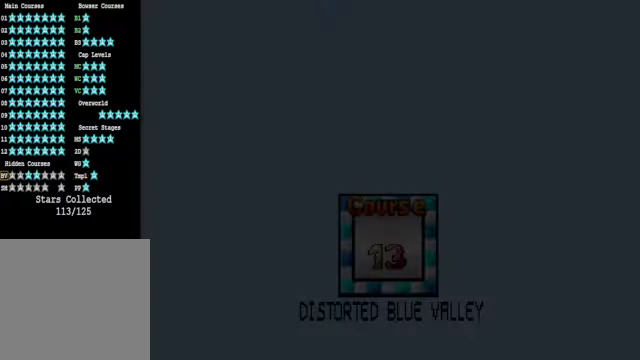
{"buttons": [], "left_stick": "center", "right_stick": "center", "events": []}
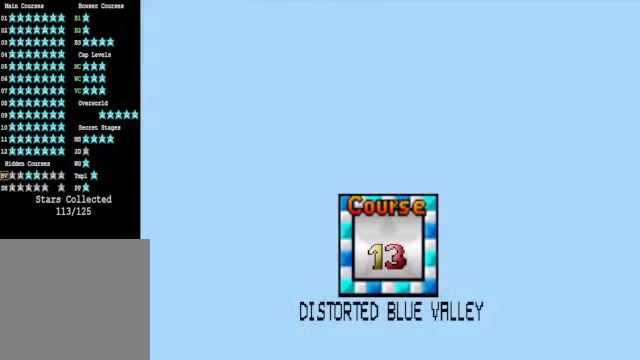
{"buttons": [], "left_stick": "center", "right_stick": "center", "events": []}
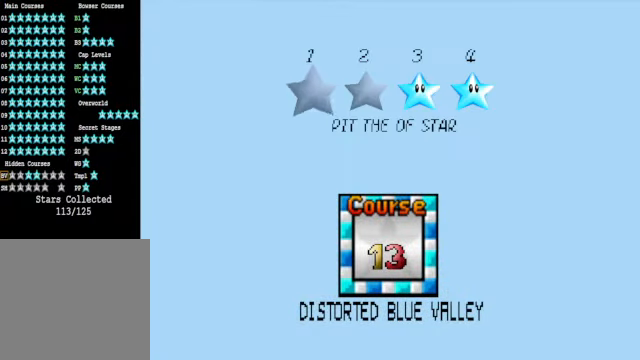
{"buttons": [], "left_stick": "center", "right_stick": "center", "events": [[66, "A", "down"], [200, "A", "up"]]}
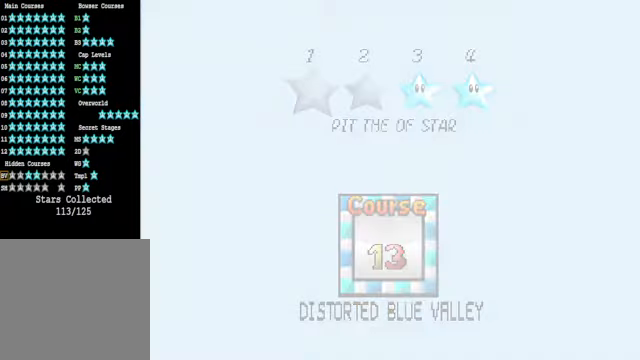
{"buttons": [], "left_stick": "center", "right_stick": "center", "events": []}
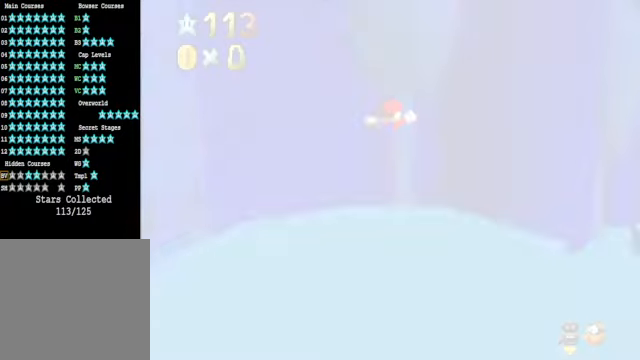
{"buttons": [], "left_stick": "center", "right_stick": "center", "events": []}
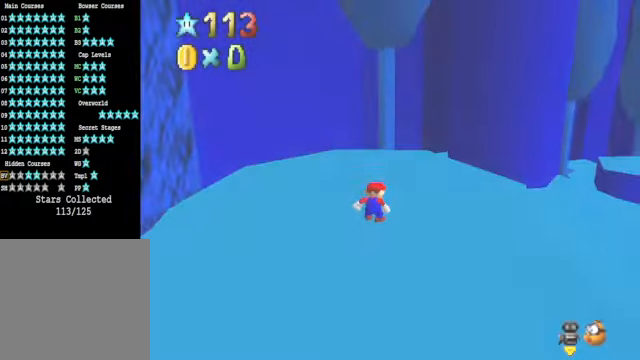
{"buttons": [], "left_stick": "up", "right_stick": "center", "events": [[133, "right_stick", "right"], [233, "right_stick", "center"], [500, "left_stick", "up"]]}
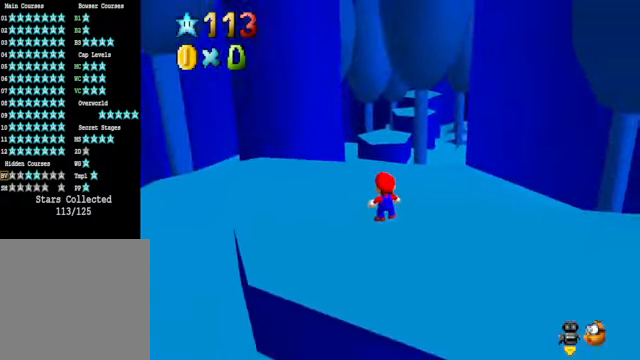
{"buttons": [], "left_stick": "up-left", "right_stick": "down-left", "events": [[34, "right_stick", "down-right"], [201, "right_stick", "center"], [234, "left_stick", "center"], [301, "left_stick", "up-left"], [502, "right_stick", "down-left"]]}
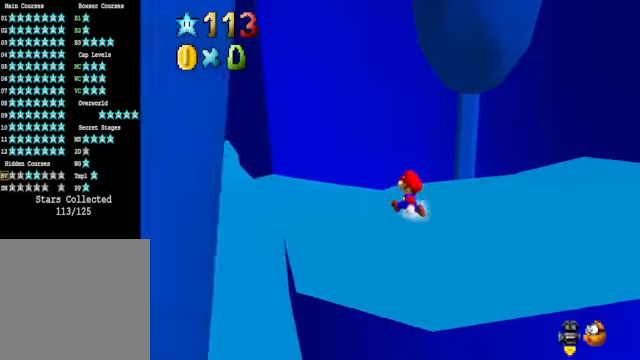
{"buttons": ["A"], "left_stick": "up", "right_stick": "center", "events": [[133, "right_stick", "center"], [200, "left_stick", "up"], [401, "A", "down"]]}
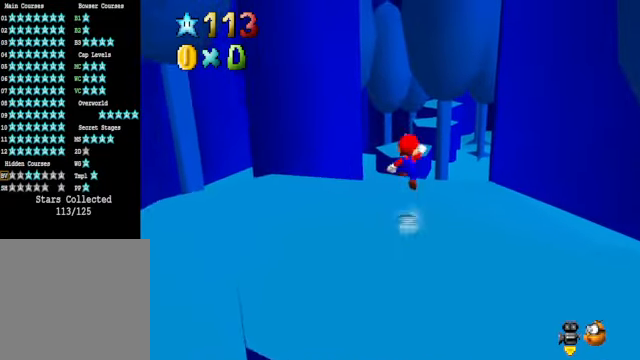
{"buttons": [], "left_stick": "up", "right_stick": "center", "events": [[33, "A", "up"], [234, "left_stick", "up-left"], [467, "left_stick", "up"]]}
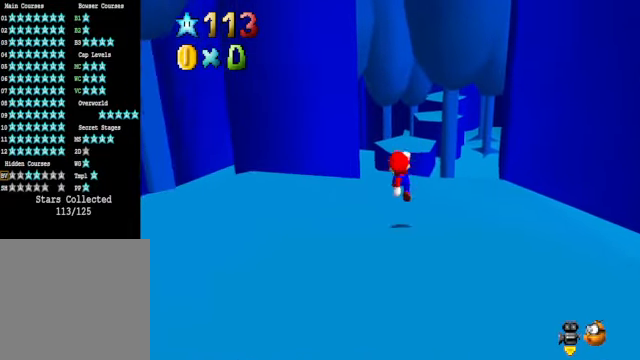
{"buttons": ["L2"], "left_stick": "up", "right_stick": "center", "events": [[334, "L2", "down"], [400, "A", "down"], [501, "A", "up"]]}
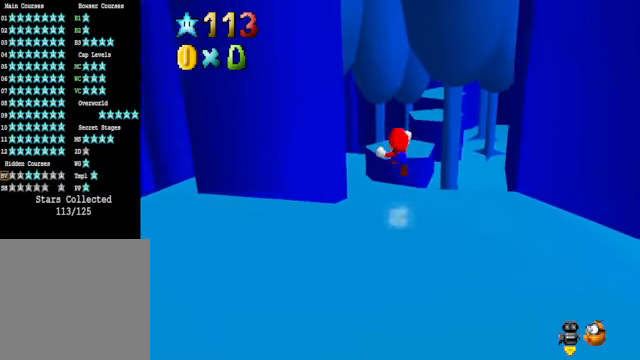
{"buttons": [], "left_stick": "up", "right_stick": "center", "events": [[33, "L2", "up"]]}
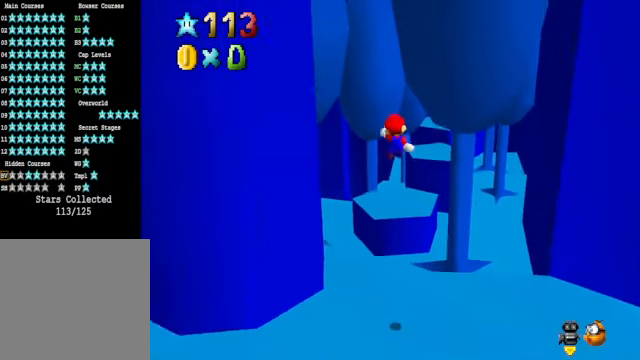
{"buttons": [], "left_stick": "down", "right_stick": "down-right", "events": [[434, "left_stick", "center"], [467, "right_stick", "down-right"], [501, "left_stick", "down"]]}
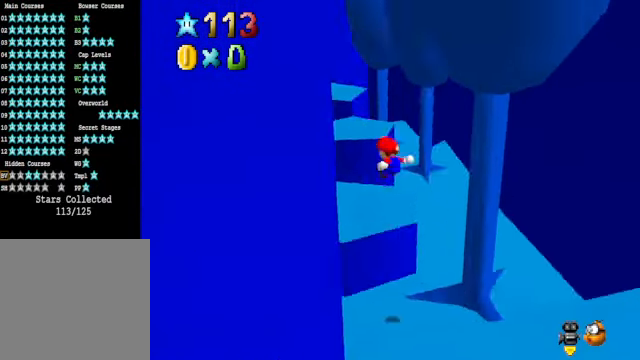
{"buttons": [], "left_stick": "up-left", "right_stick": "center", "events": [[133, "left_stick", "center"], [133, "right_stick", "center"], [300, "left_stick", "up-left"]]}
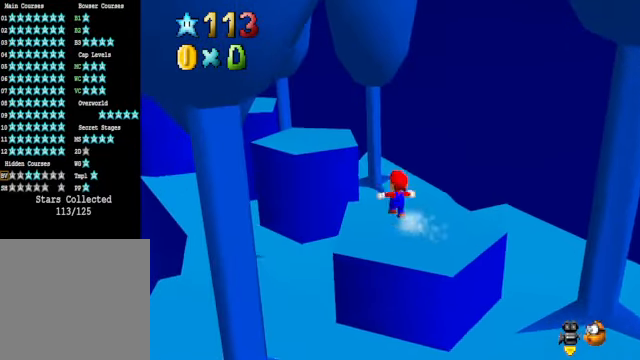
{"buttons": [], "left_stick": "up-left", "right_stick": "down-left", "events": [[33, "A", "down"], [367, "A", "up"], [467, "right_stick", "down-left"]]}
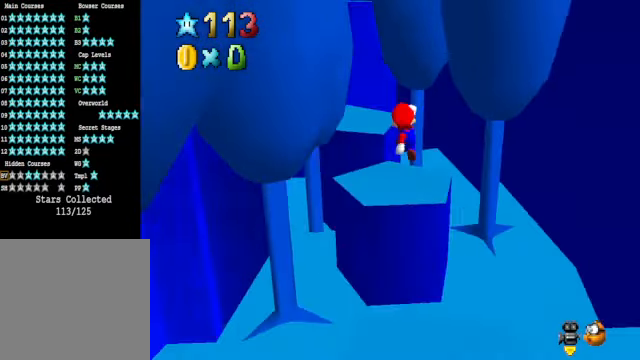
{"buttons": [], "left_stick": "up", "right_stick": "center", "events": [[100, "left_stick", "up"], [133, "right_stick", "center"]]}
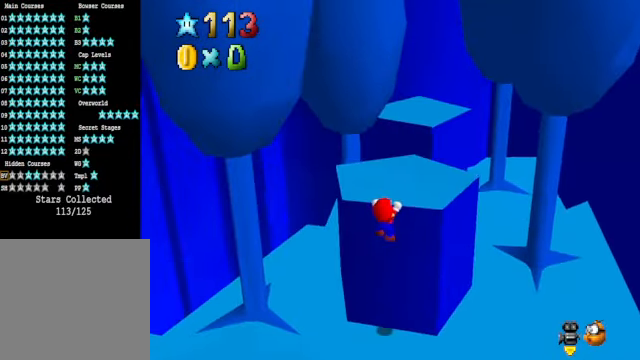
{"buttons": [], "left_stick": "up", "right_stick": "center", "events": [[66, "A", "down"], [167, "A", "up"], [167, "left_stick", "center"], [300, "left_stick", "up"]]}
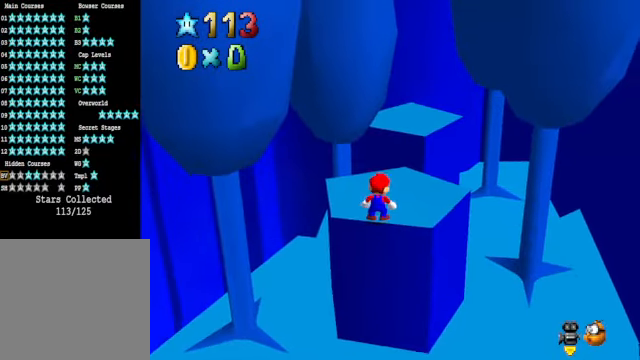
{"buttons": [], "left_stick": "up", "right_stick": "center", "events": [[333, "A", "down"], [333, "X", "down"], [500, "A", "up"], [500, "X", "up"]]}
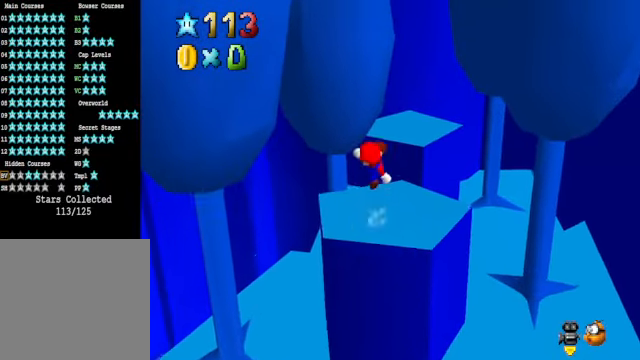
{"buttons": ["A"], "left_stick": "up-right", "right_stick": "center", "events": [[100, "left_stick", "up-right"], [467, "A", "down"]]}
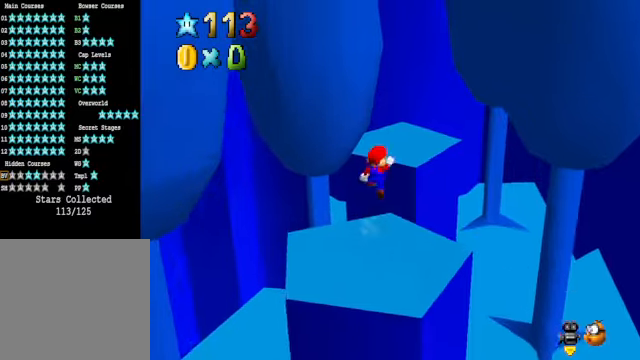
{"buttons": [], "left_stick": "down-right", "right_stick": "down-right", "events": [[267, "A", "up"], [401, "left_stick", "down-right"], [434, "right_stick", "down-right"]]}
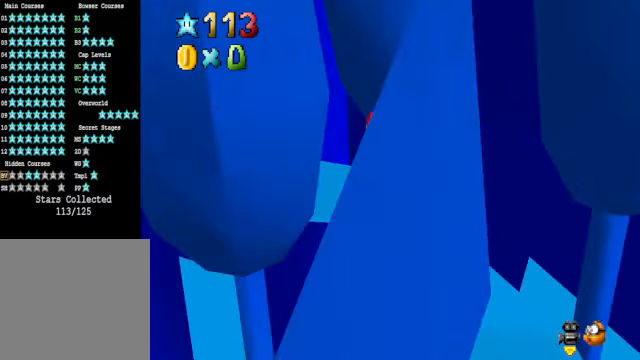
{"buttons": [], "left_stick": "up-left", "right_stick": "center", "events": [[67, "left_stick", "center"], [100, "right_stick", "center"], [300, "left_stick", "up-left"], [334, "A", "down"], [401, "A", "up"]]}